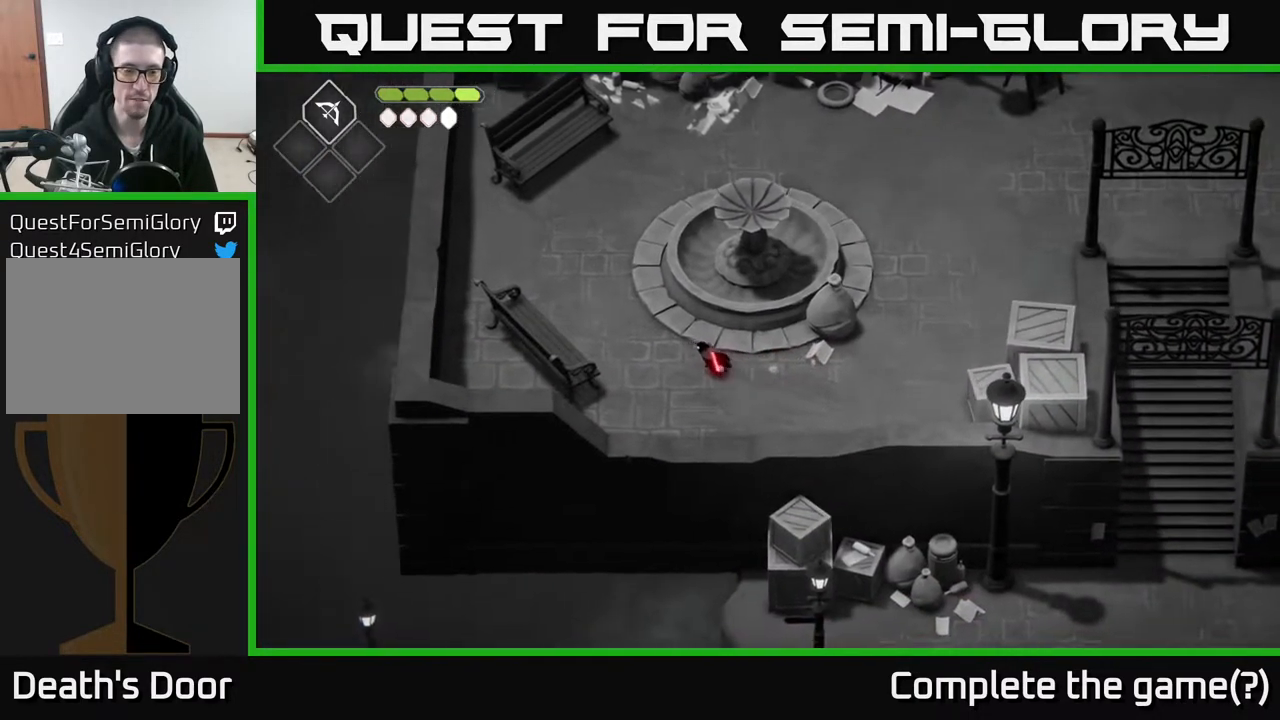
Gameplay with a controller (Xbox layout); each line is a JSON object with the inputs held at the frame after it. "events" lists button and stick changes between this image and that frame as [ms after this image, input, new state], when the widget could be followed in between.
{"buttons": [], "left_stick": "up-left", "right_stick": "center", "events": []}
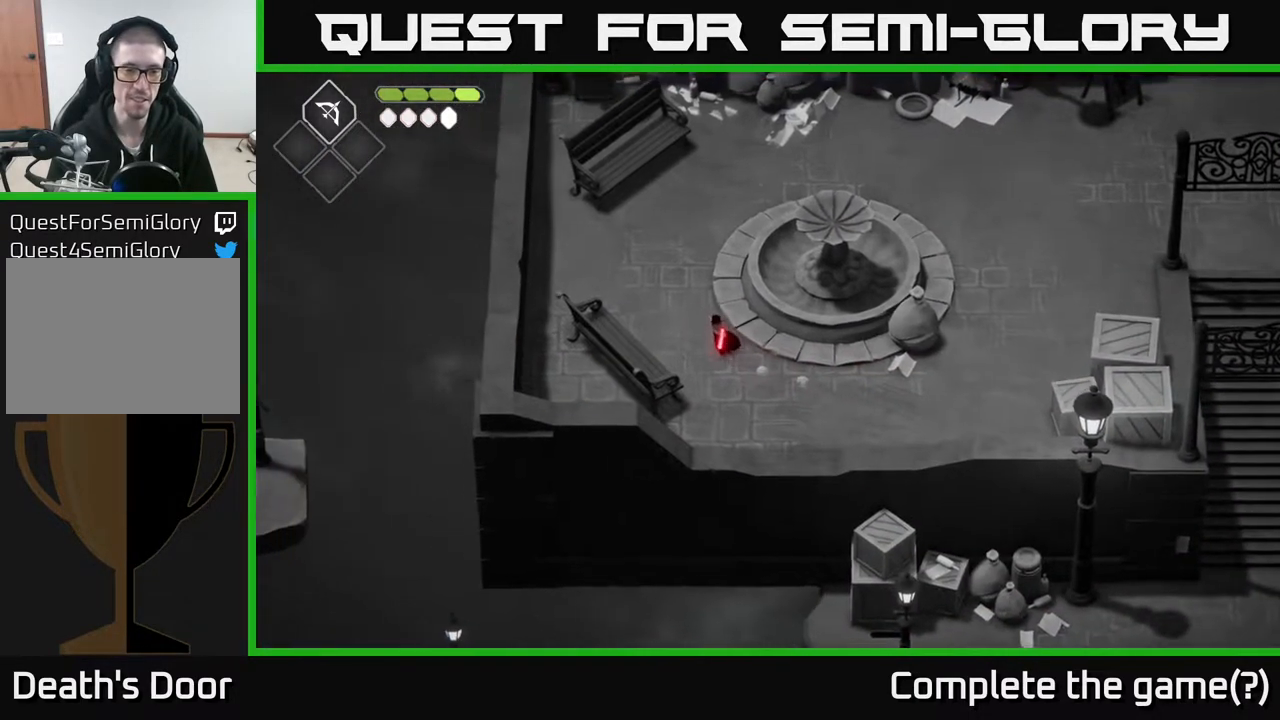
{"buttons": [], "left_stick": "up", "right_stick": "center", "events": [[150, "left_stick", "up"]]}
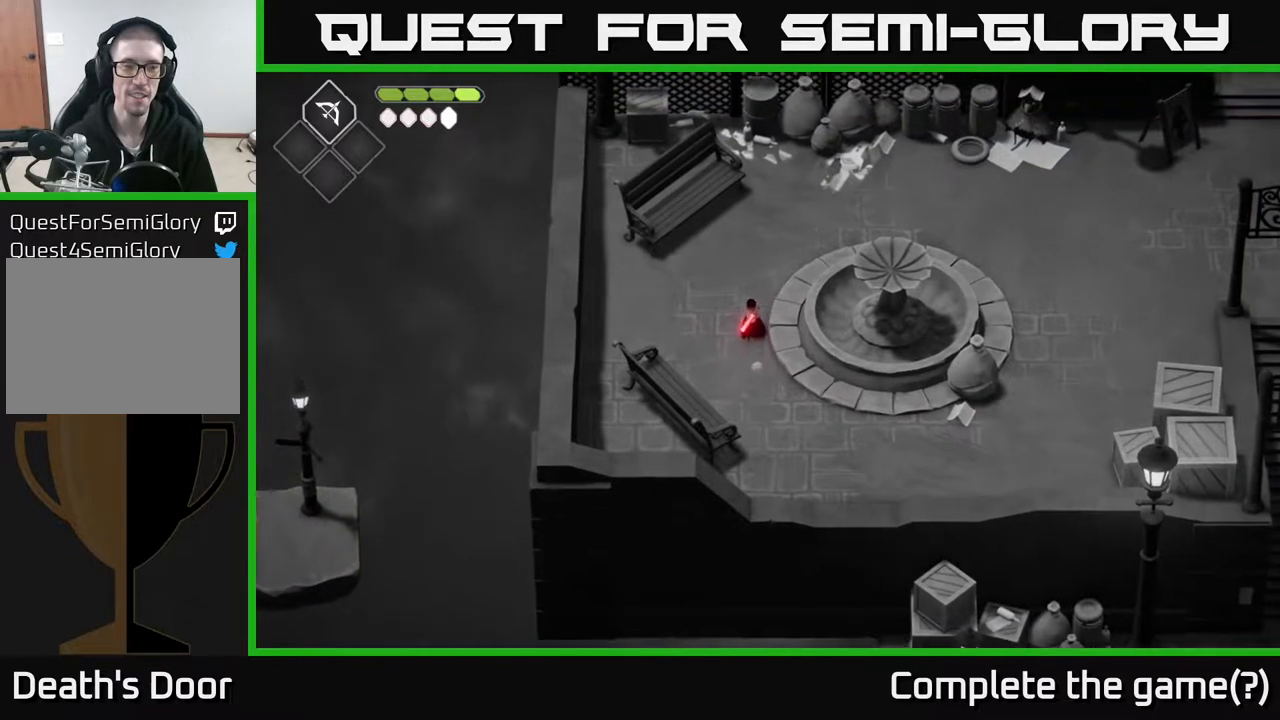
{"buttons": [], "left_stick": "up-right", "right_stick": "center", "events": [[133, "left_stick", "up-right"]]}
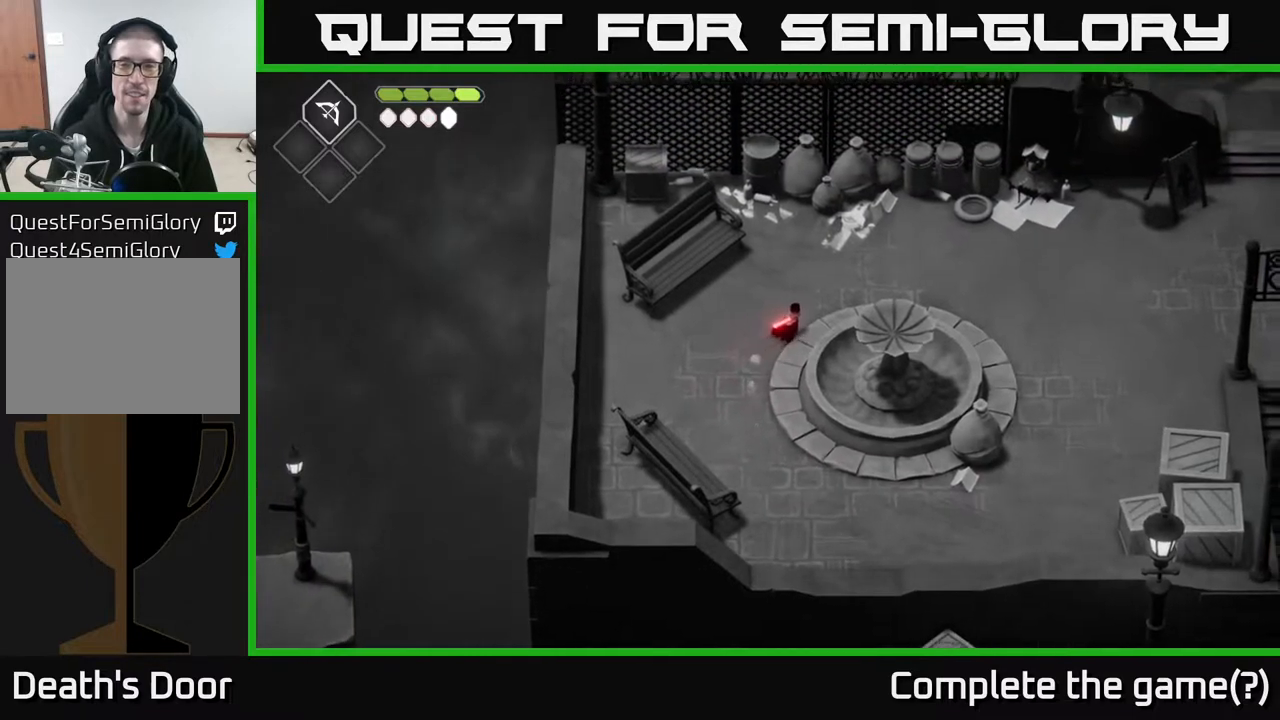
{"buttons": [], "left_stick": "right", "right_stick": "right", "events": [[33, "right_stick", "right"], [333, "left_stick", "right"]]}
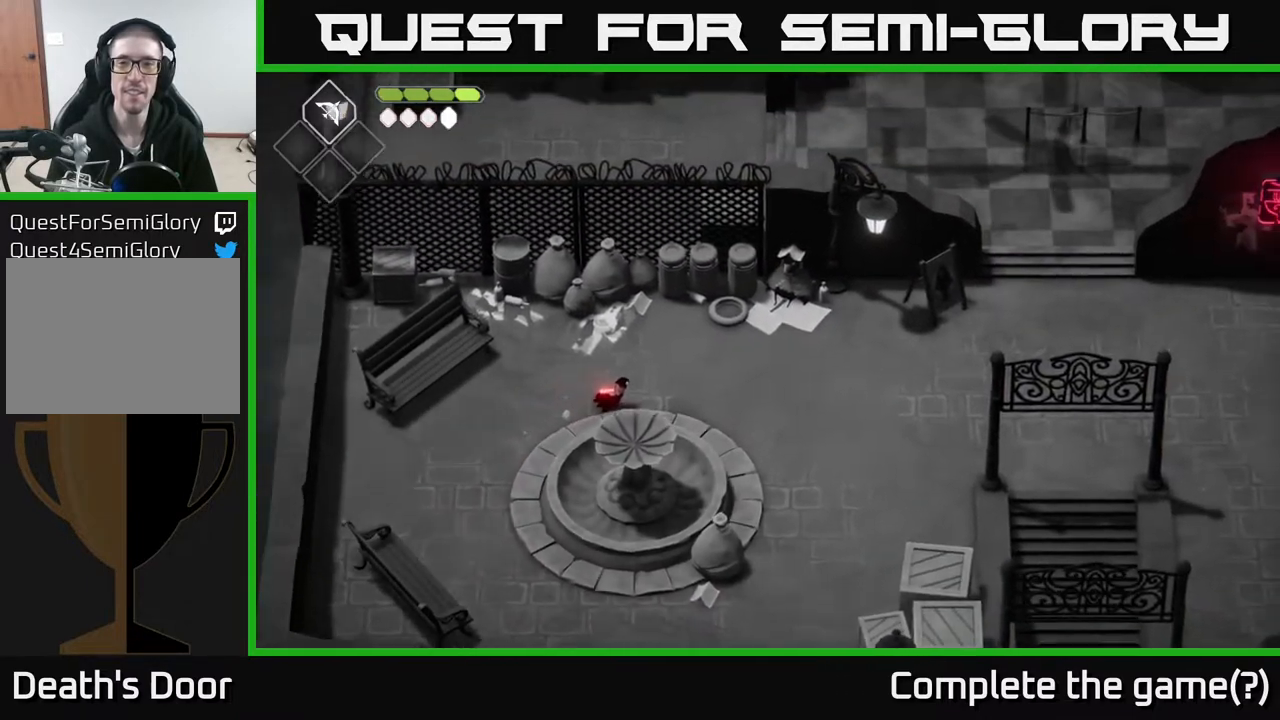
{"buttons": [], "left_stick": "right", "right_stick": "center", "events": [[283, "right_stick", "center"]]}
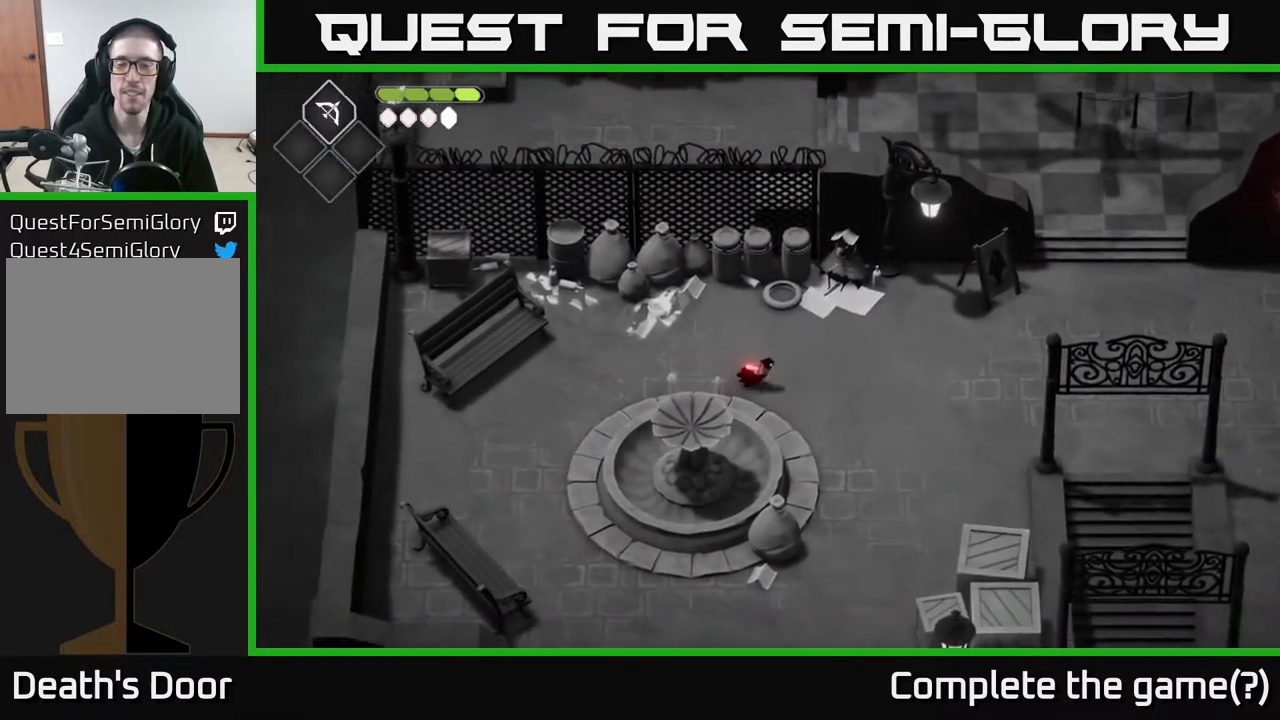
{"buttons": [], "left_stick": "right", "right_stick": "center", "events": []}
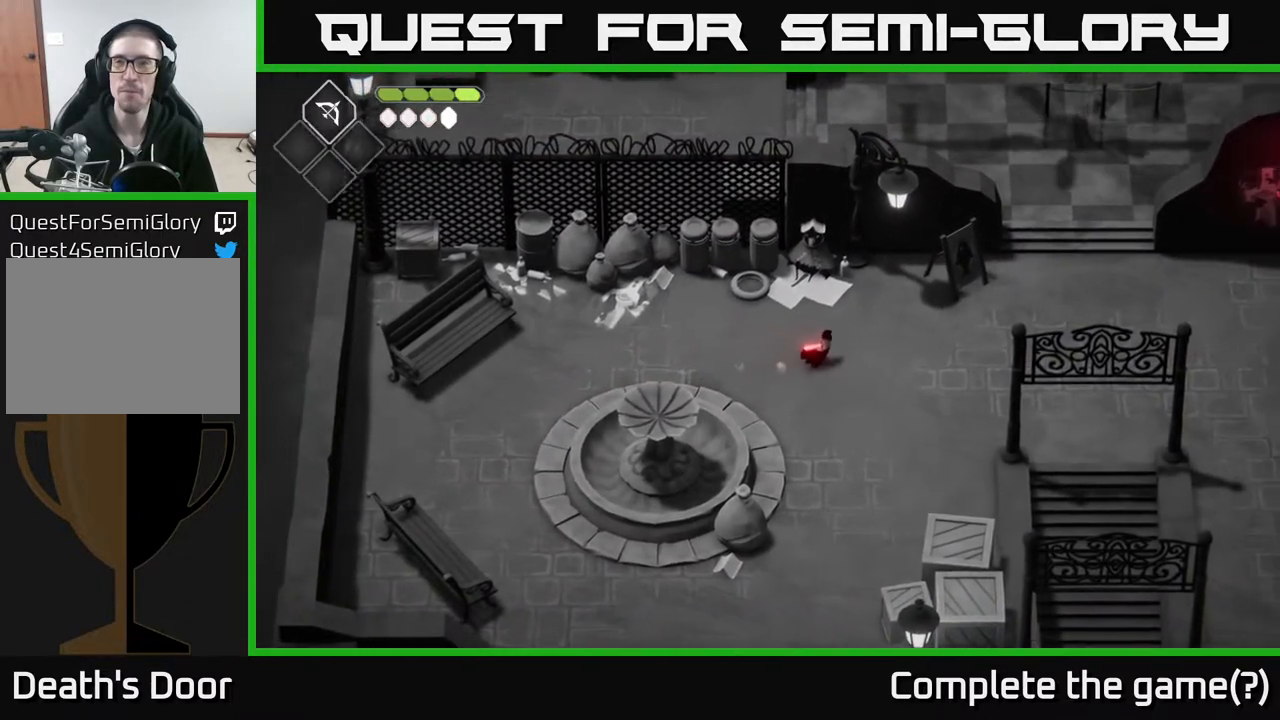
{"buttons": [], "left_stick": "right", "right_stick": "center", "events": []}
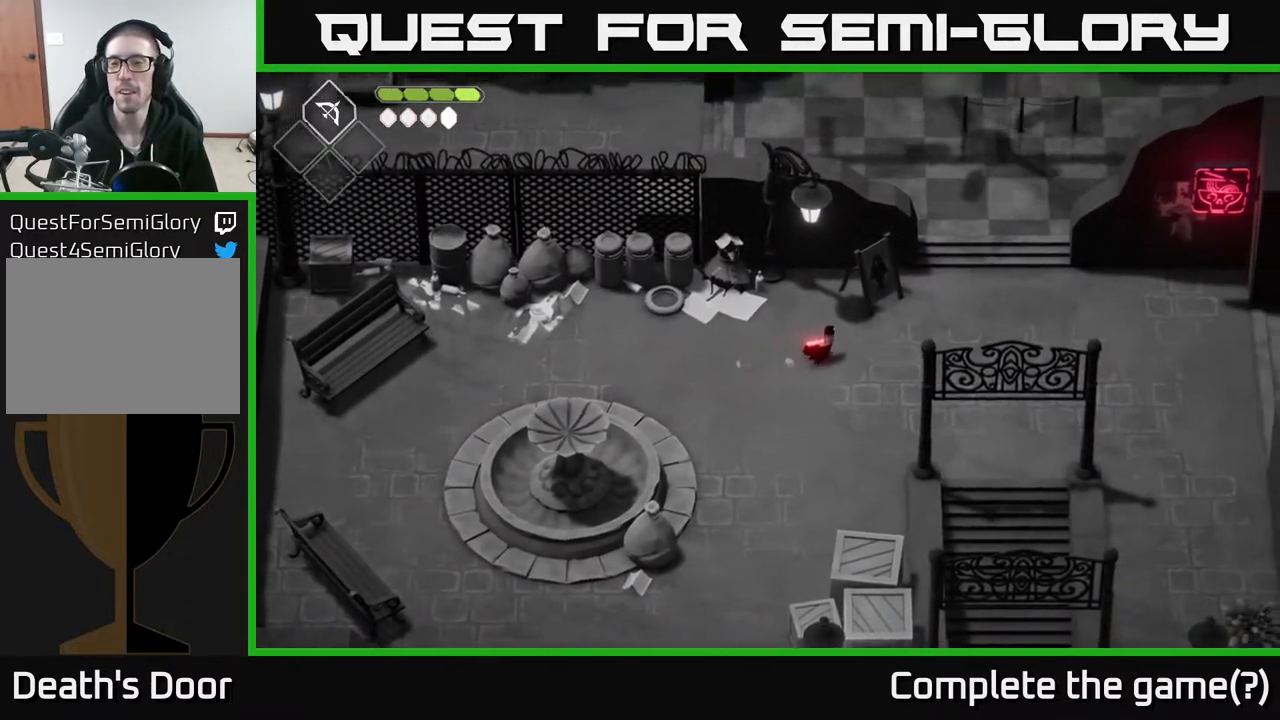
{"buttons": [], "left_stick": "up-right", "right_stick": "center", "events": [[450, "left_stick", "up-right"]]}
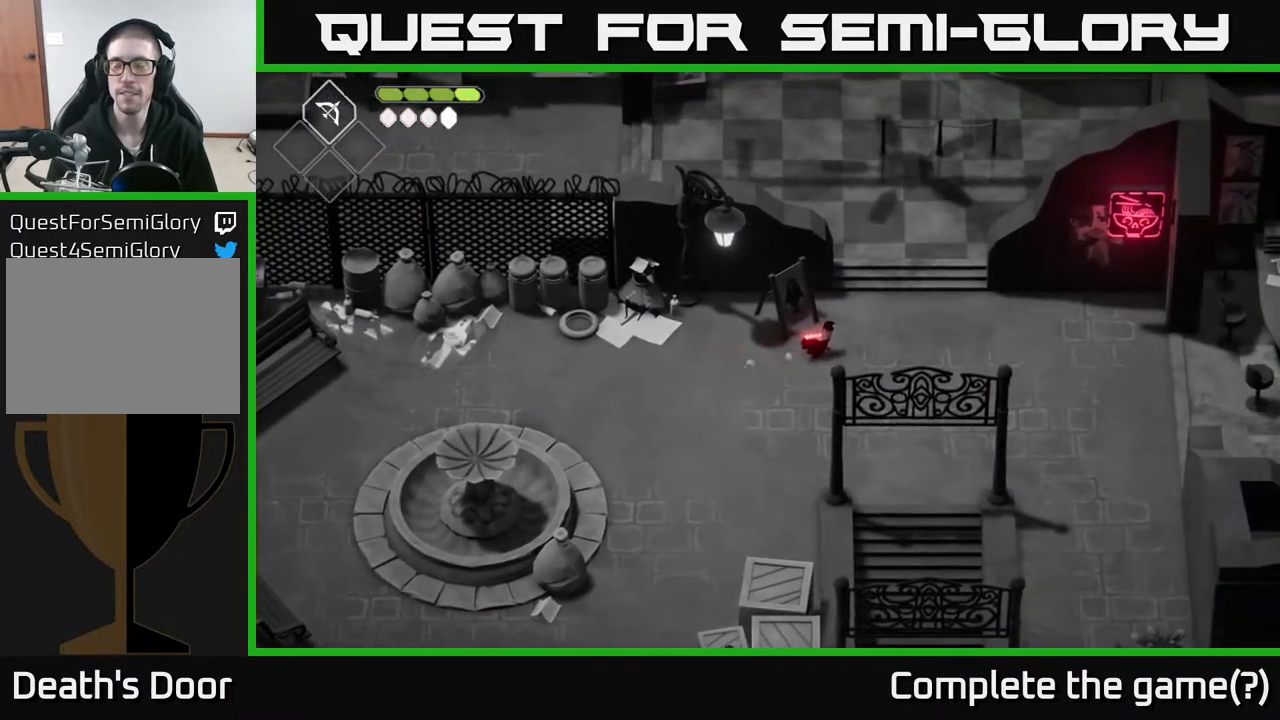
{"buttons": [], "left_stick": "up", "right_stick": "center", "events": [[300, "left_stick", "up"]]}
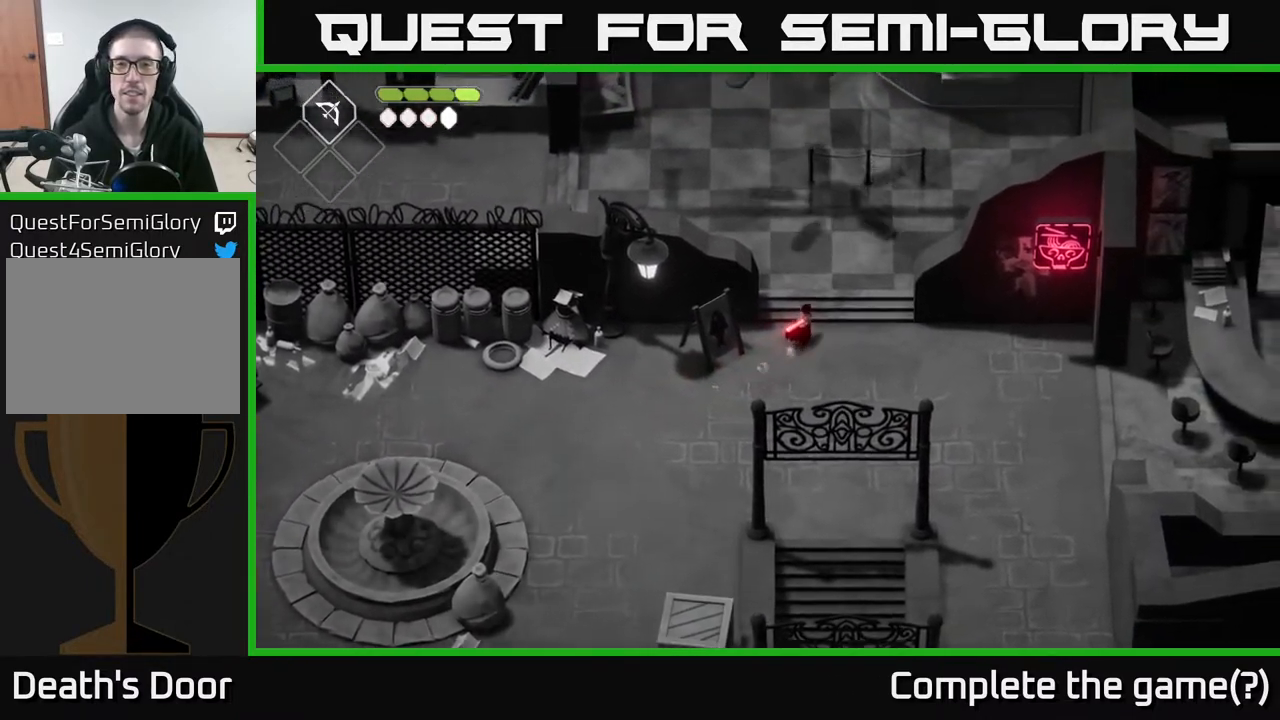
{"buttons": [], "left_stick": "up", "right_stick": "center", "events": []}
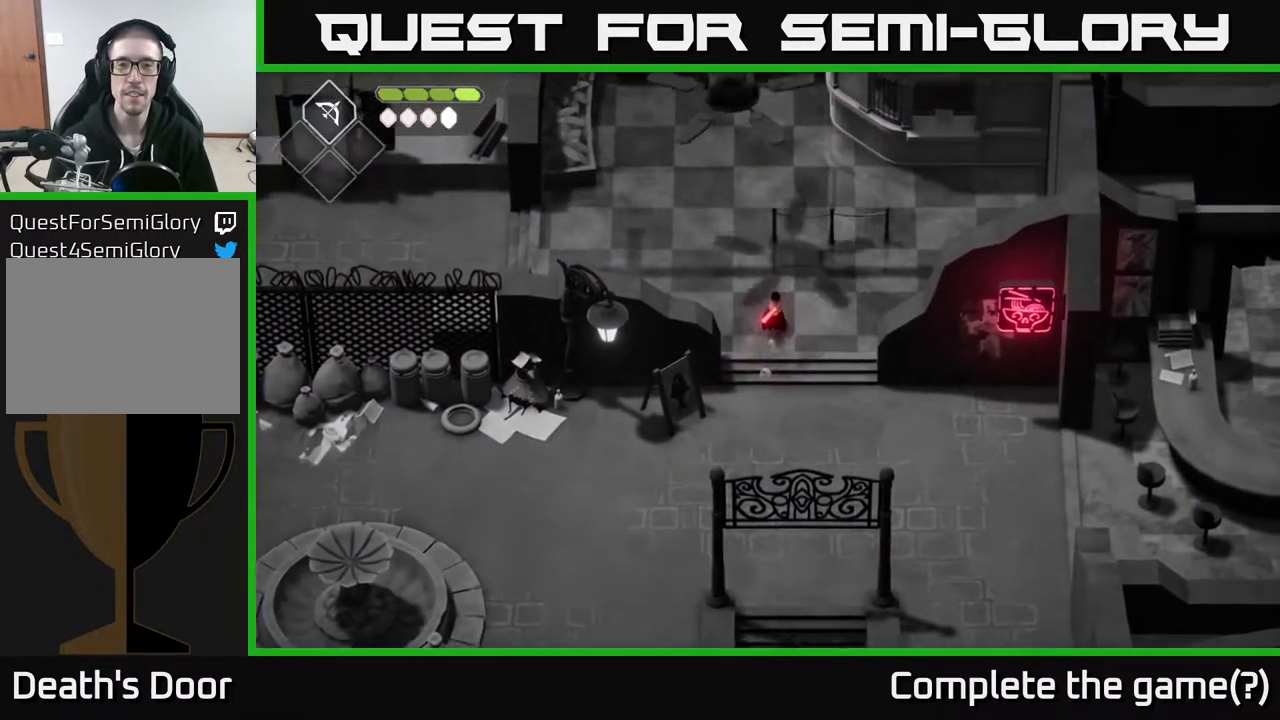
{"buttons": [], "left_stick": "center", "right_stick": "center", "events": [[283, "left_stick", "center"]]}
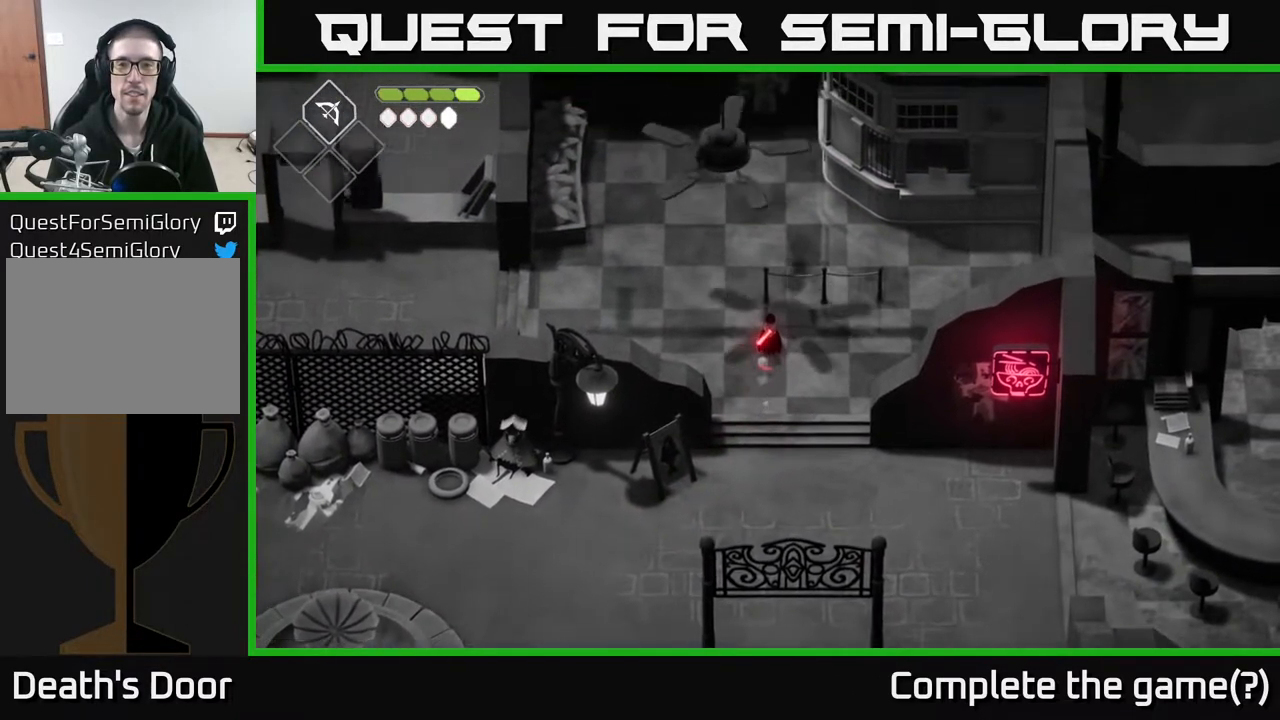
{"buttons": [], "left_stick": "center", "right_stick": "up", "events": [[233, "right_stick", "up"]]}
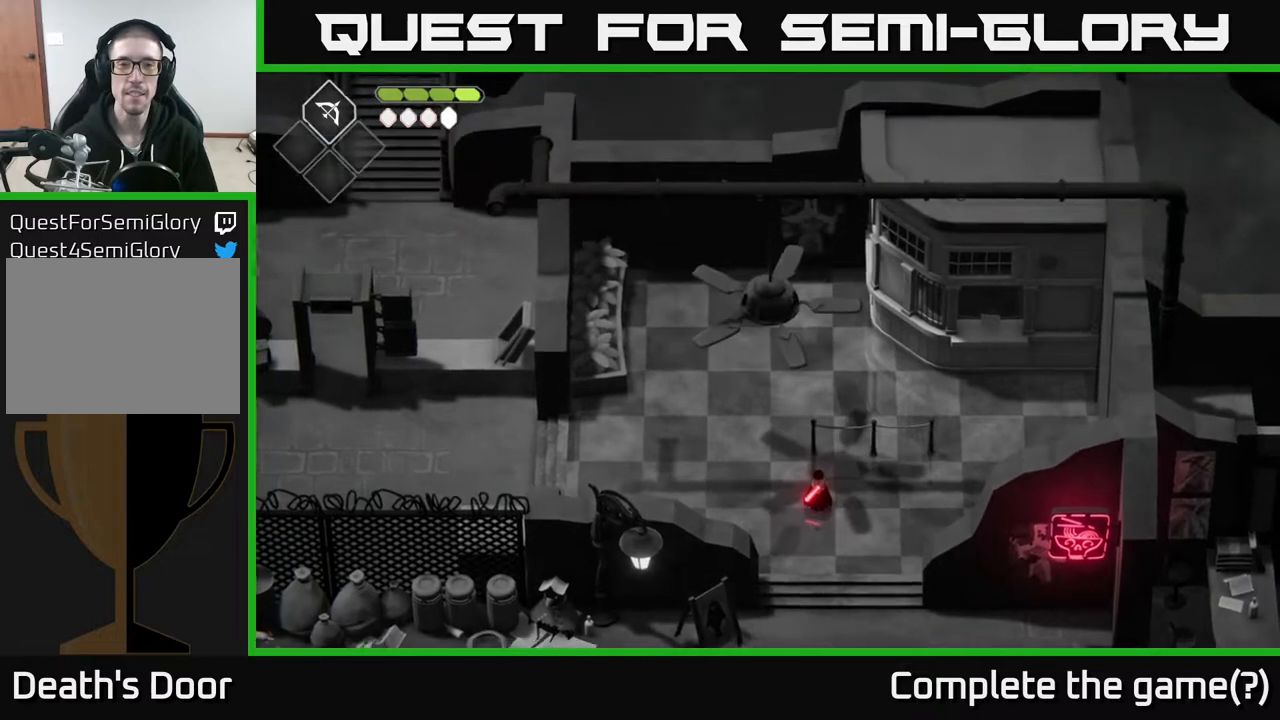
{"buttons": [], "left_stick": "center", "right_stick": "up", "events": []}
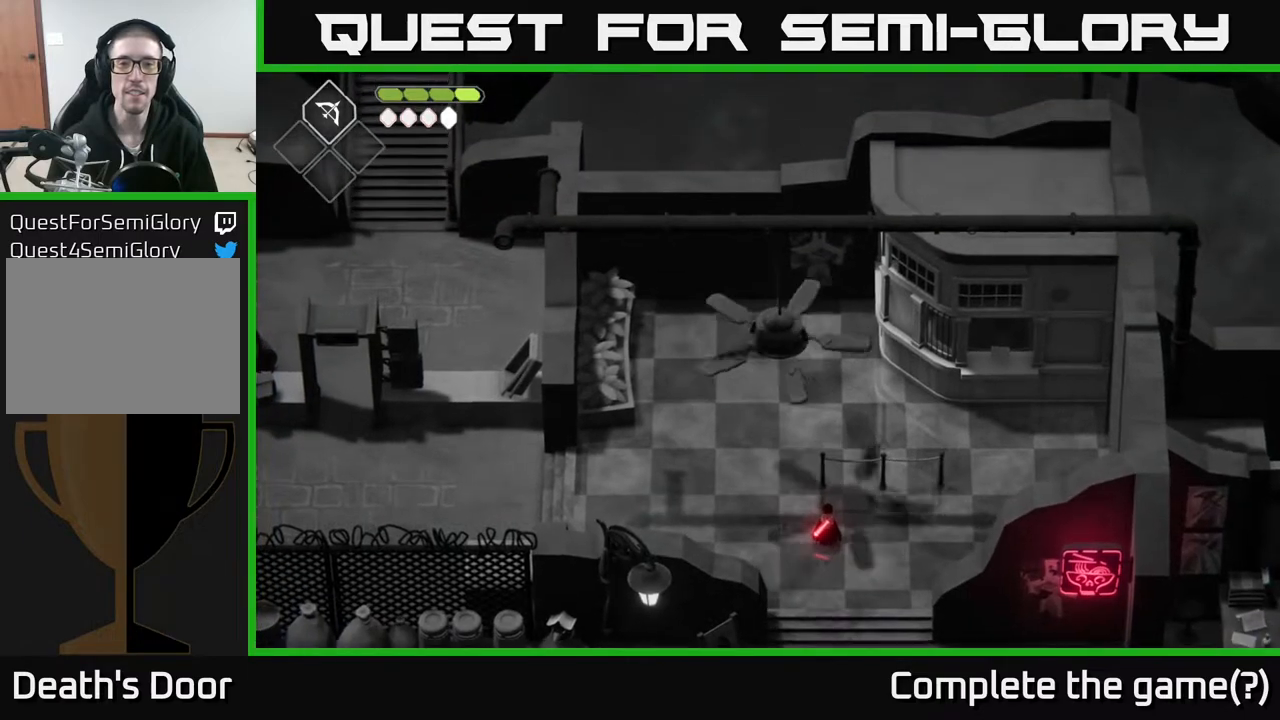
{"buttons": [], "left_stick": "center", "right_stick": "up", "events": []}
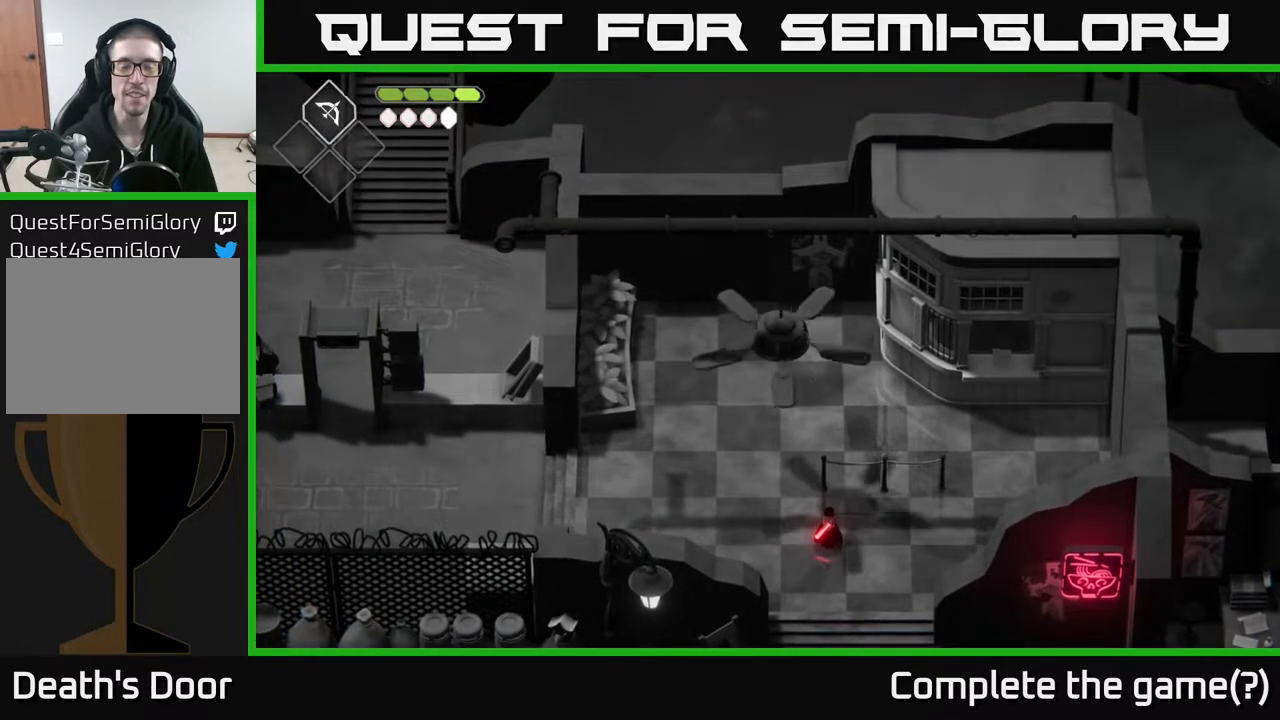
{"buttons": [], "left_stick": "center", "right_stick": "up-right", "events": [[250, "right_stick", "up-right"]]}
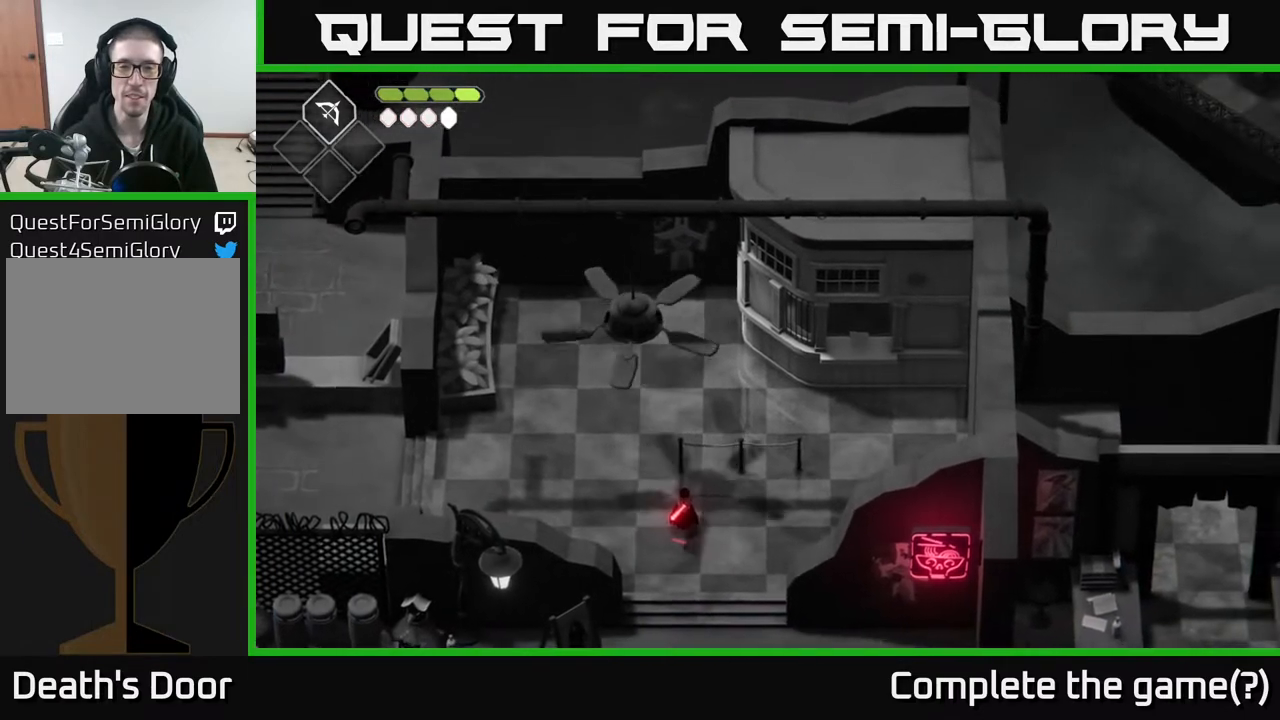
{"buttons": [], "left_stick": "center", "right_stick": "up-right", "events": []}
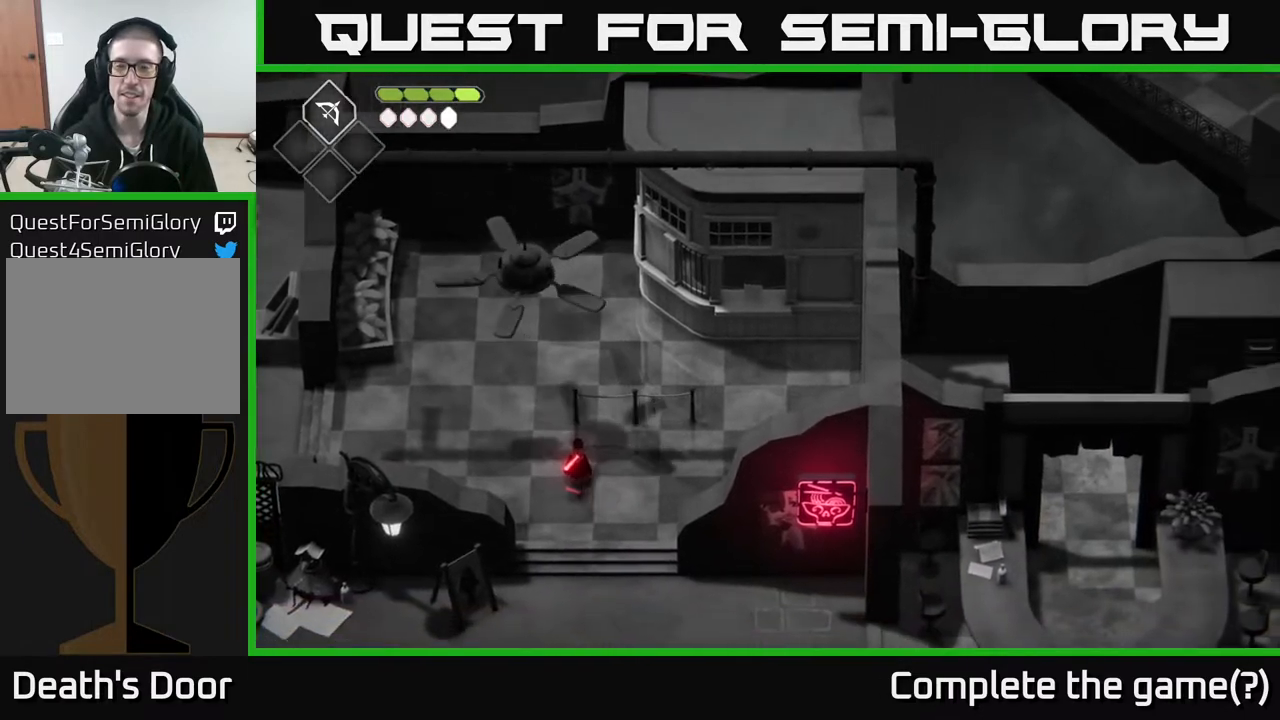
{"buttons": [], "left_stick": "left", "right_stick": "up-right", "events": [[300, "left_stick", "left"]]}
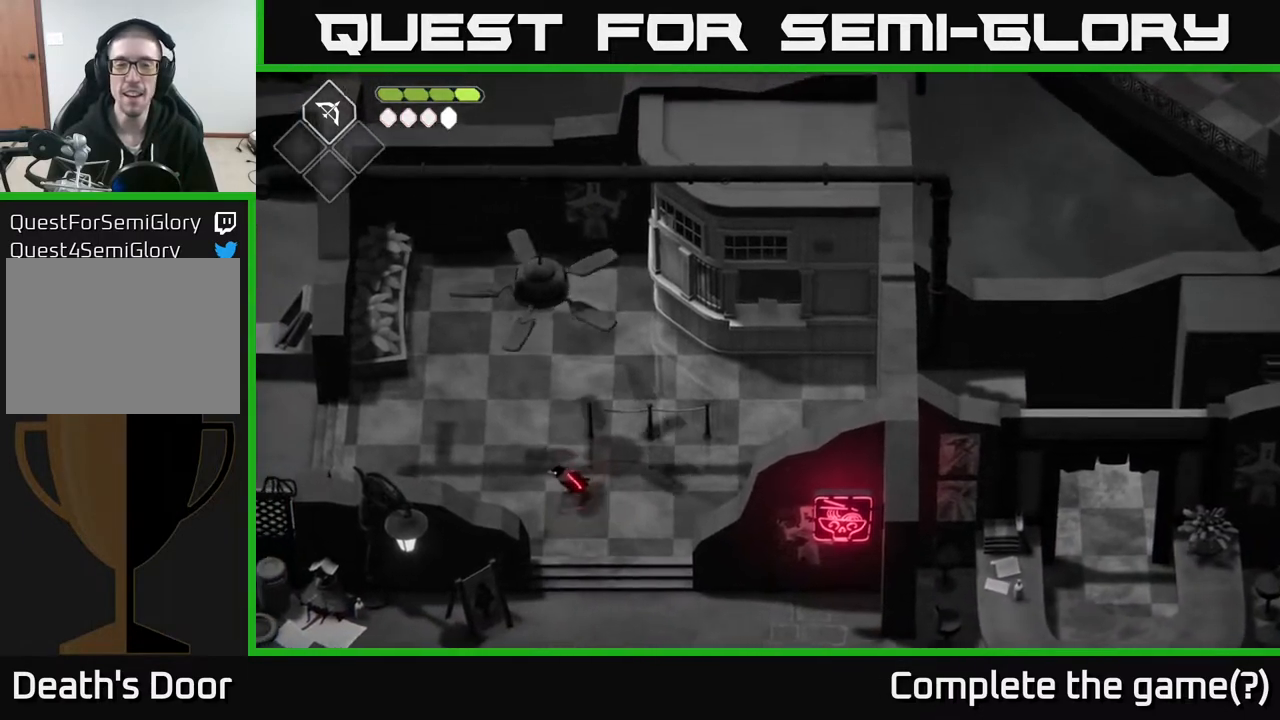
{"buttons": [], "left_stick": "center", "right_stick": "up-right", "events": [[150, "left_stick", "up-left"], [350, "left_stick", "up"], [450, "left_stick", "center"]]}
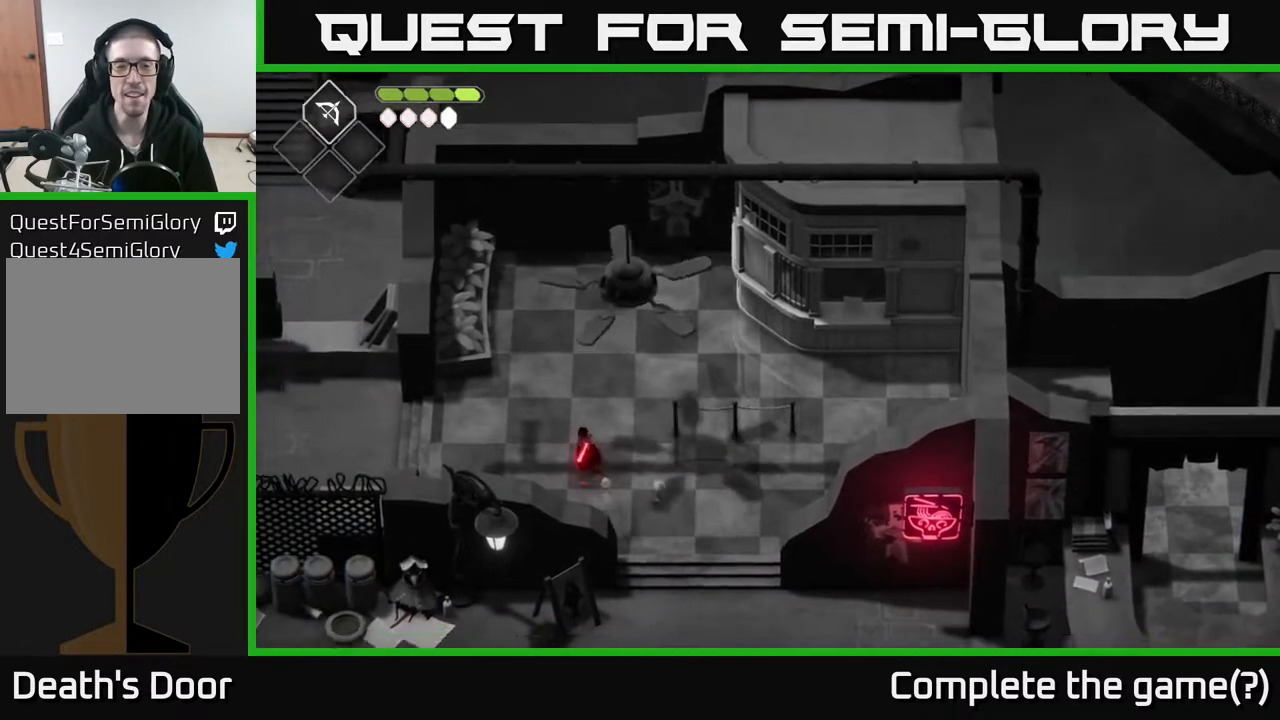
{"buttons": [], "left_stick": "center", "right_stick": "center", "events": [[67, "right_stick", "center"], [117, "left_stick", "up-right"], [350, "left_stick", "left"], [450, "left_stick", "center"]]}
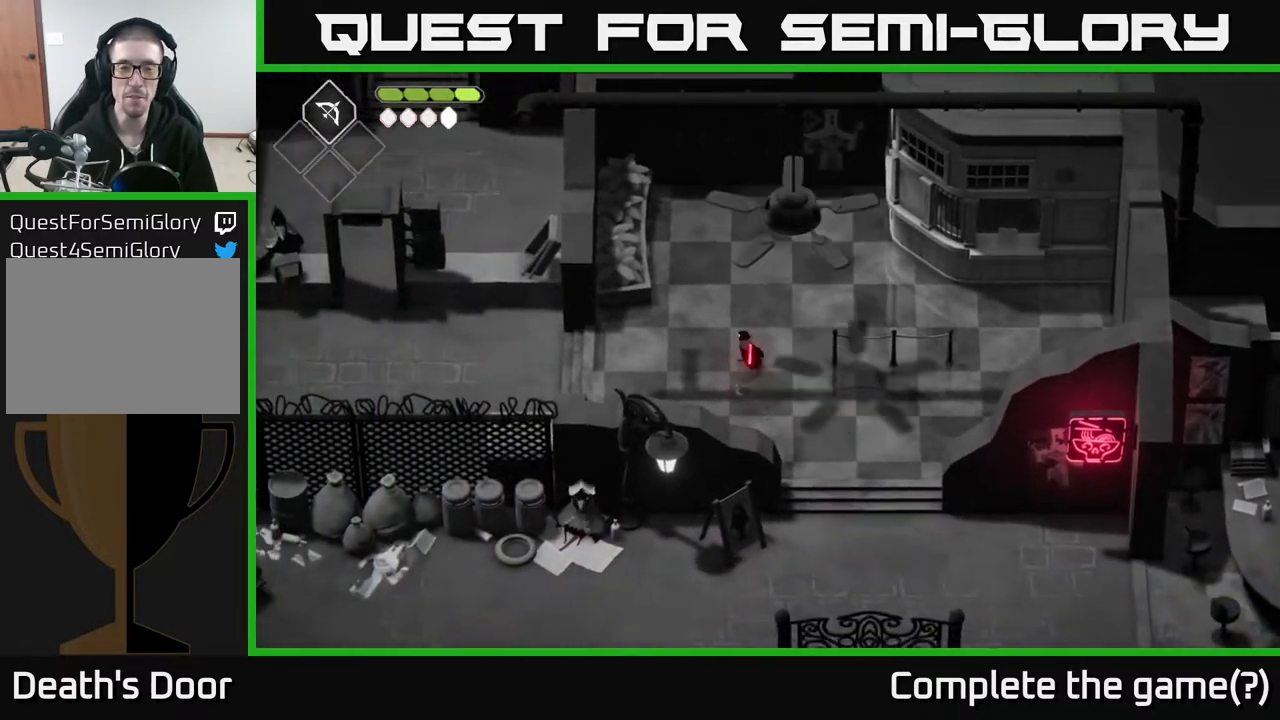
{"buttons": [], "left_stick": "center", "right_stick": "up", "events": [[100, "right_stick", "up"], [200, "left_stick", "up"], [417, "left_stick", "center"]]}
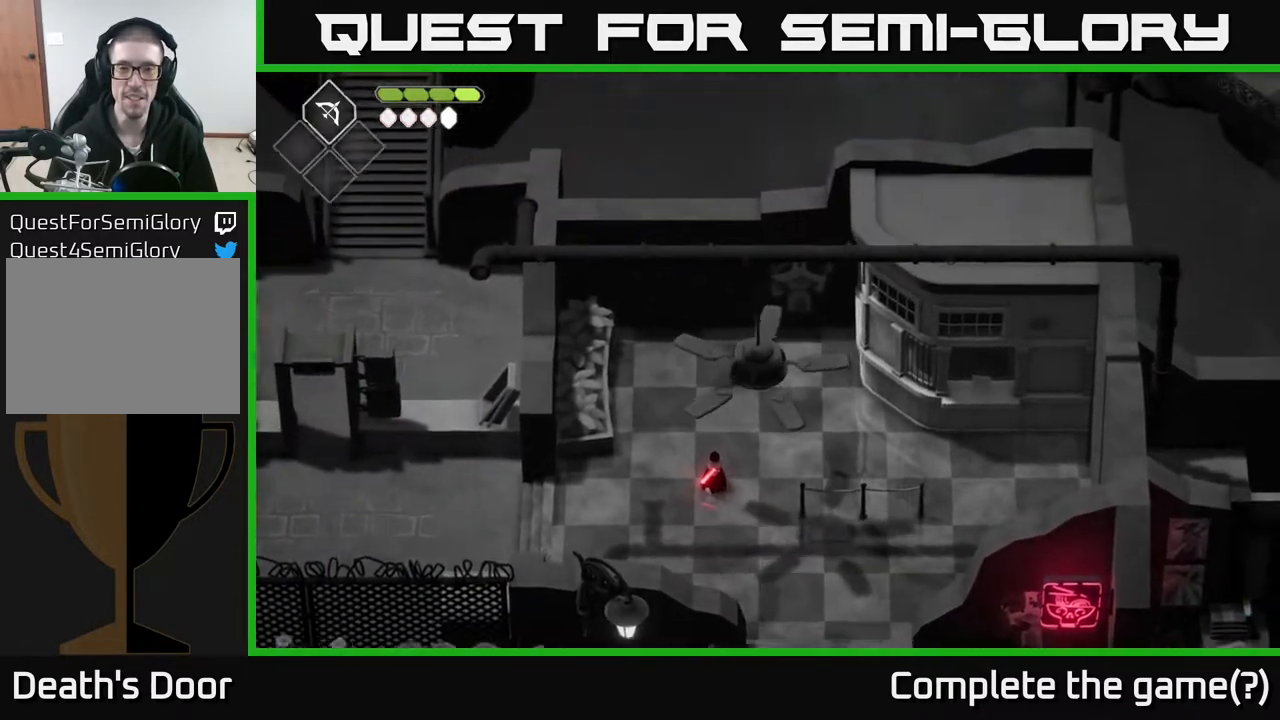
{"buttons": [], "left_stick": "down-left", "right_stick": "up", "events": [[467, "left_stick", "down-left"]]}
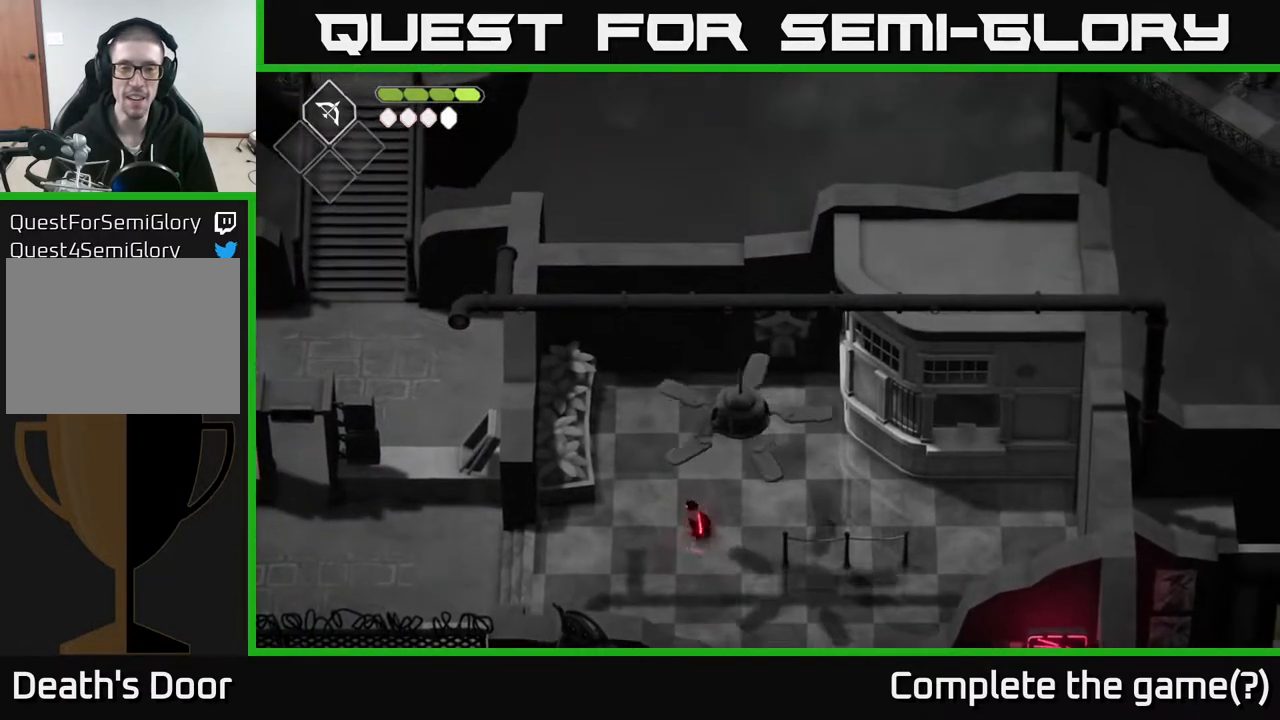
{"buttons": [], "left_stick": "up-left", "right_stick": "up", "events": [[267, "left_stick", "left"], [383, "left_stick", "up-left"]]}
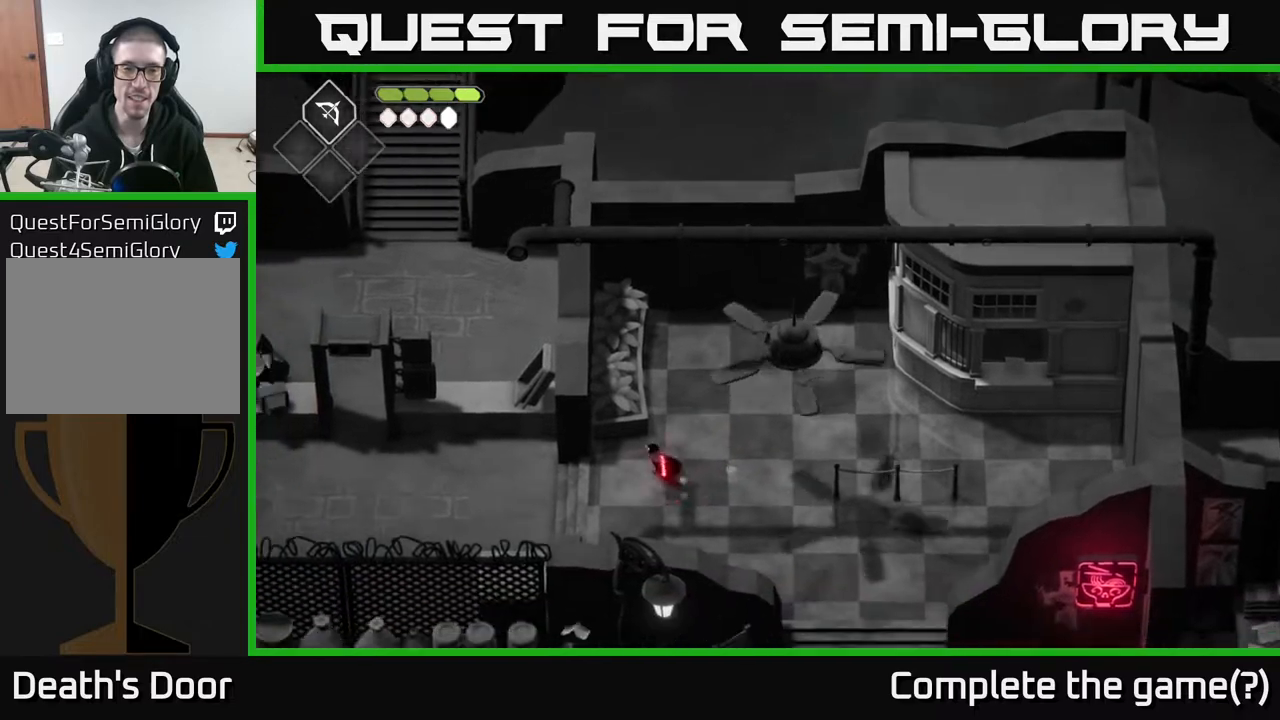
{"buttons": [], "left_stick": "down-left", "right_stick": "up", "events": [[100, "left_stick", "center"], [150, "left_stick", "down-left"]]}
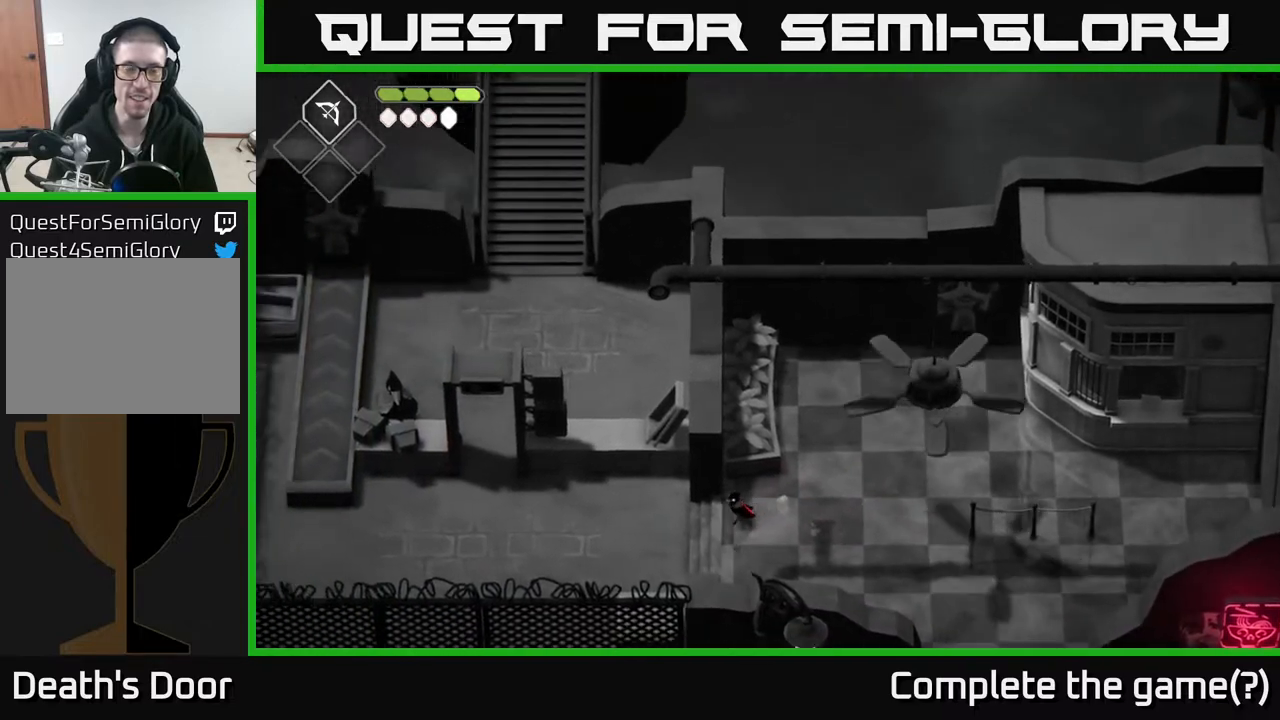
{"buttons": [], "left_stick": "center", "right_stick": "up-left", "events": [[33, "right_stick", "up-left"], [233, "left_stick", "center"]]}
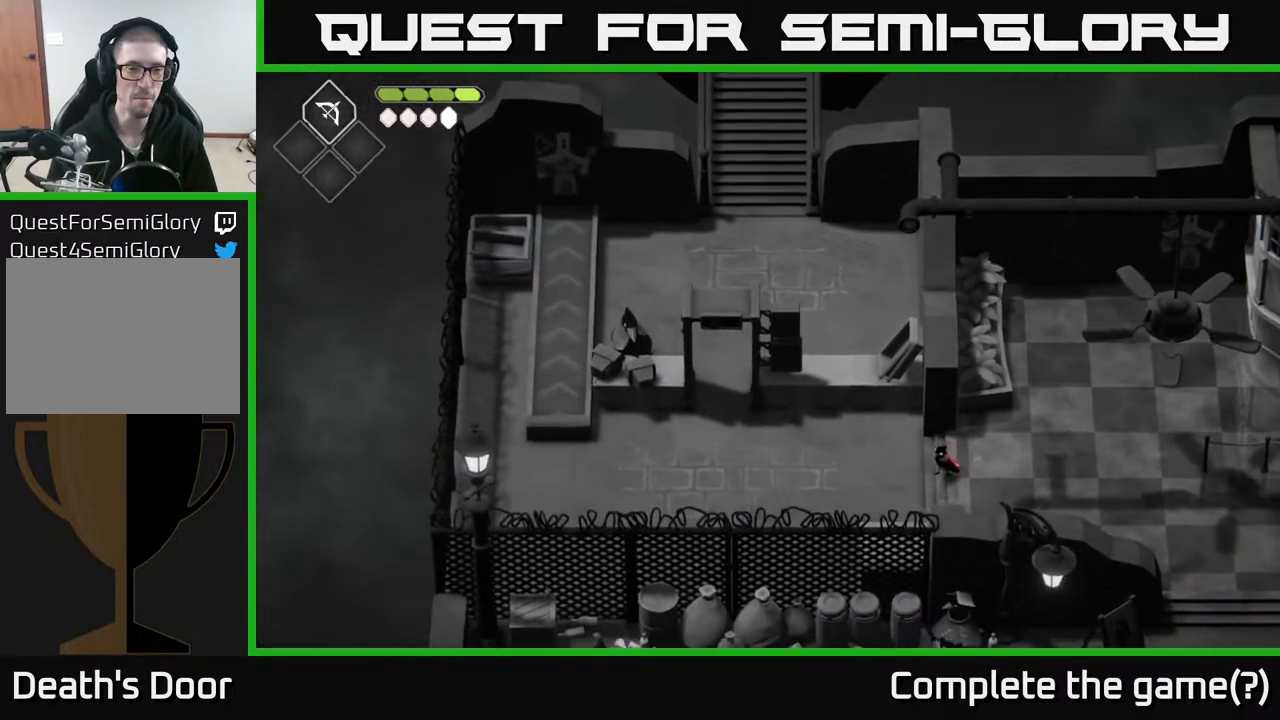
{"buttons": [], "left_stick": "right", "right_stick": "up-right", "events": [[167, "left_stick", "up-right"], [167, "right_stick", "up-right"], [400, "left_stick", "right"]]}
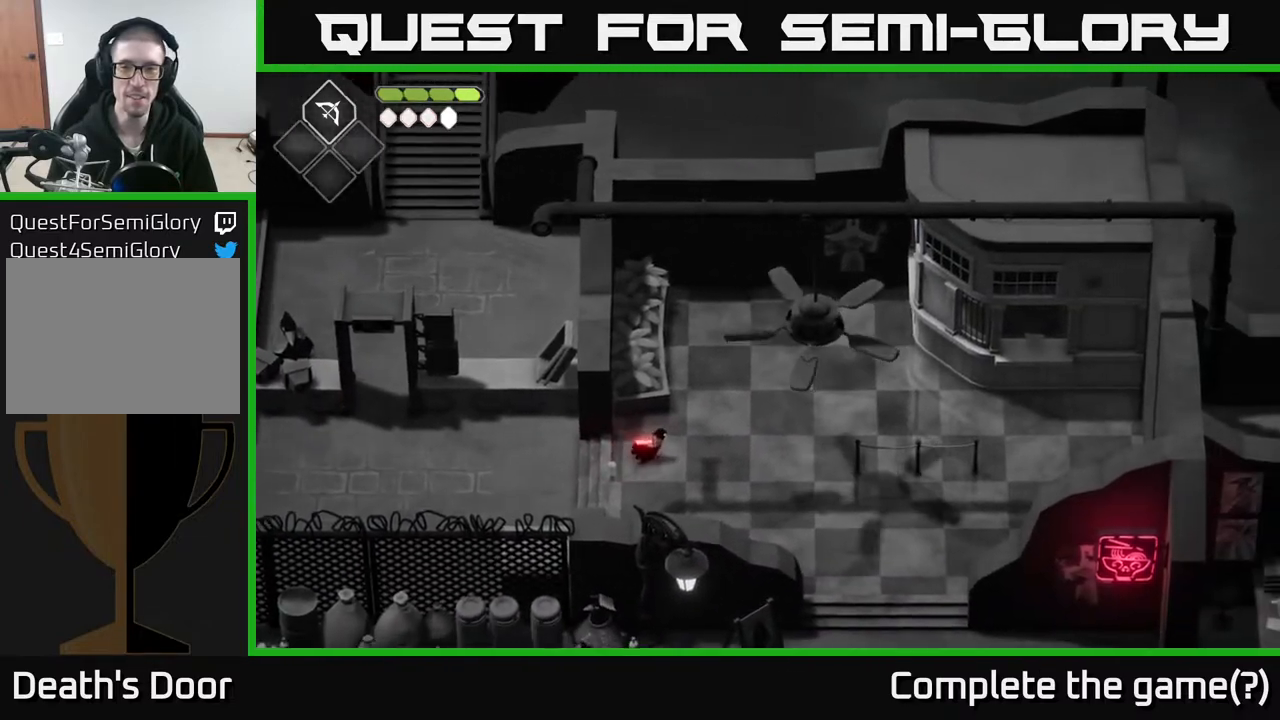
{"buttons": [], "left_stick": "up-right", "right_stick": "center", "events": [[383, "right_stick", "center"], [450, "left_stick", "up-right"]]}
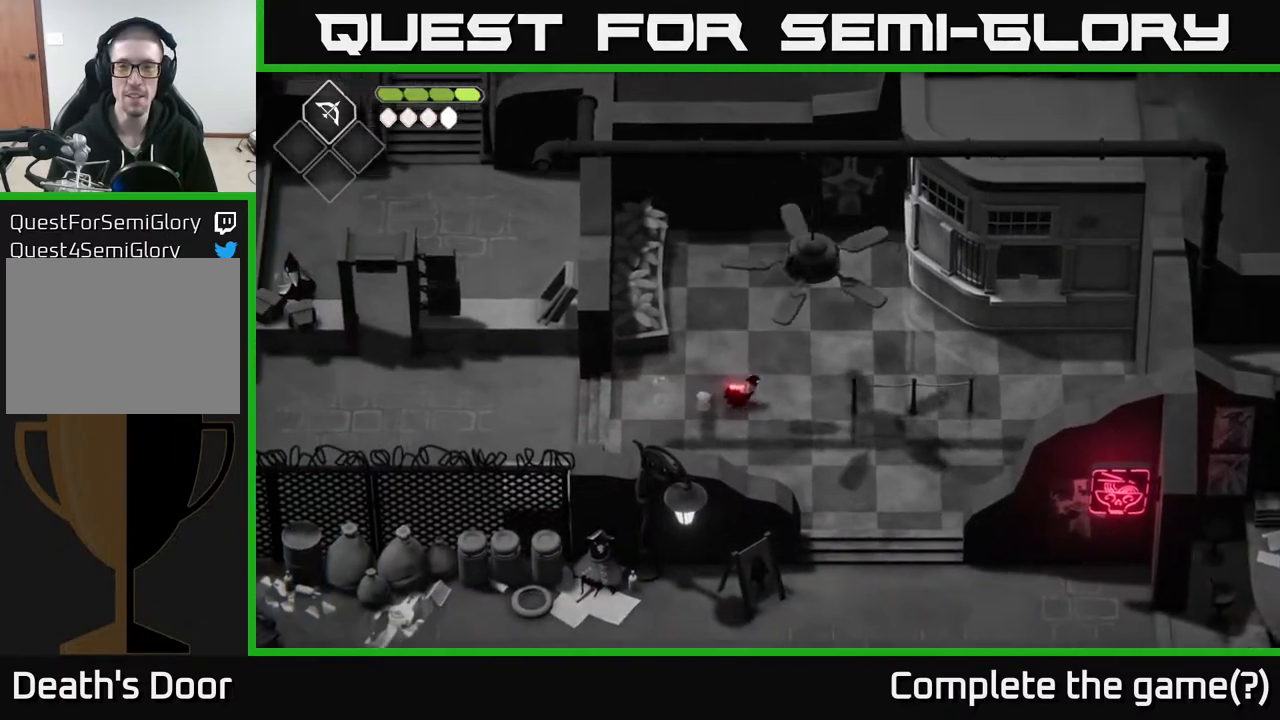
{"buttons": [], "left_stick": "right", "right_stick": "center", "events": [[267, "left_stick", "right"]]}
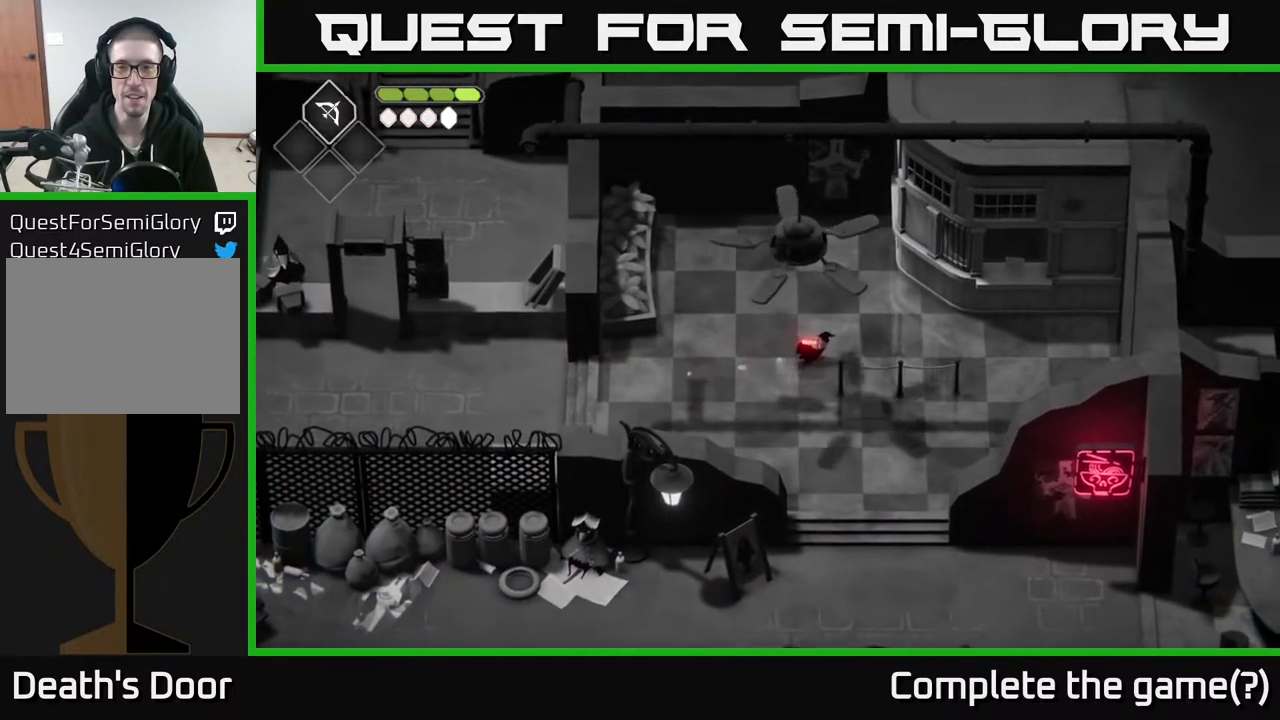
{"buttons": [], "left_stick": "right", "right_stick": "center", "events": []}
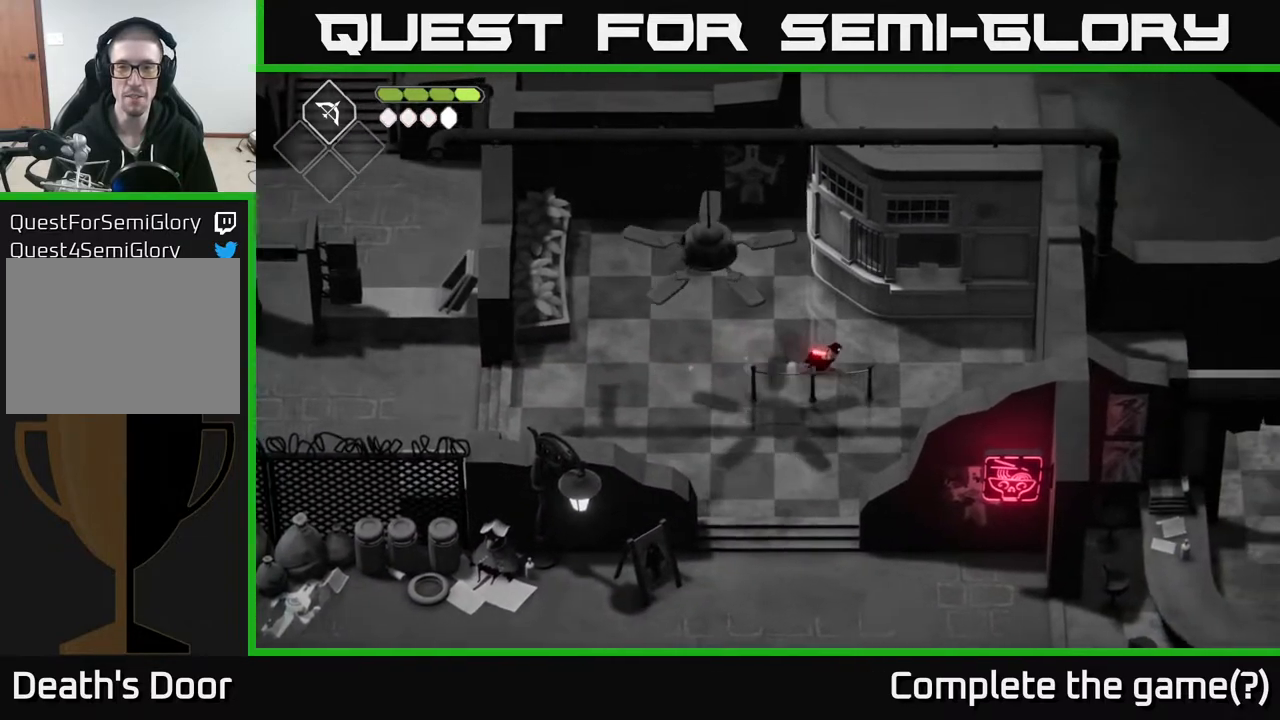
{"buttons": [], "left_stick": "up-right", "right_stick": "center", "events": [[250, "left_stick", "up-right"]]}
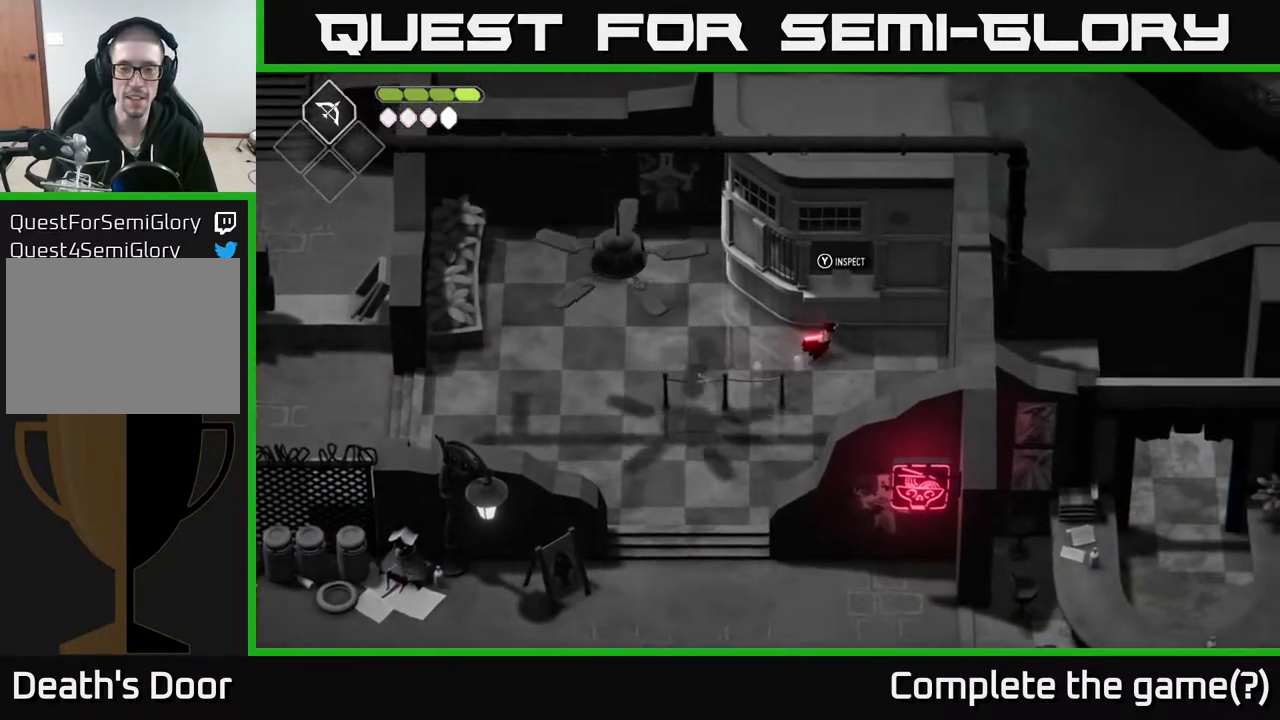
{"buttons": [], "left_stick": "center", "right_stick": "center", "events": [[67, "left_stick", "up"], [183, "left_stick", "center"], [433, "Y", "down"], [500, "Y", "up"]]}